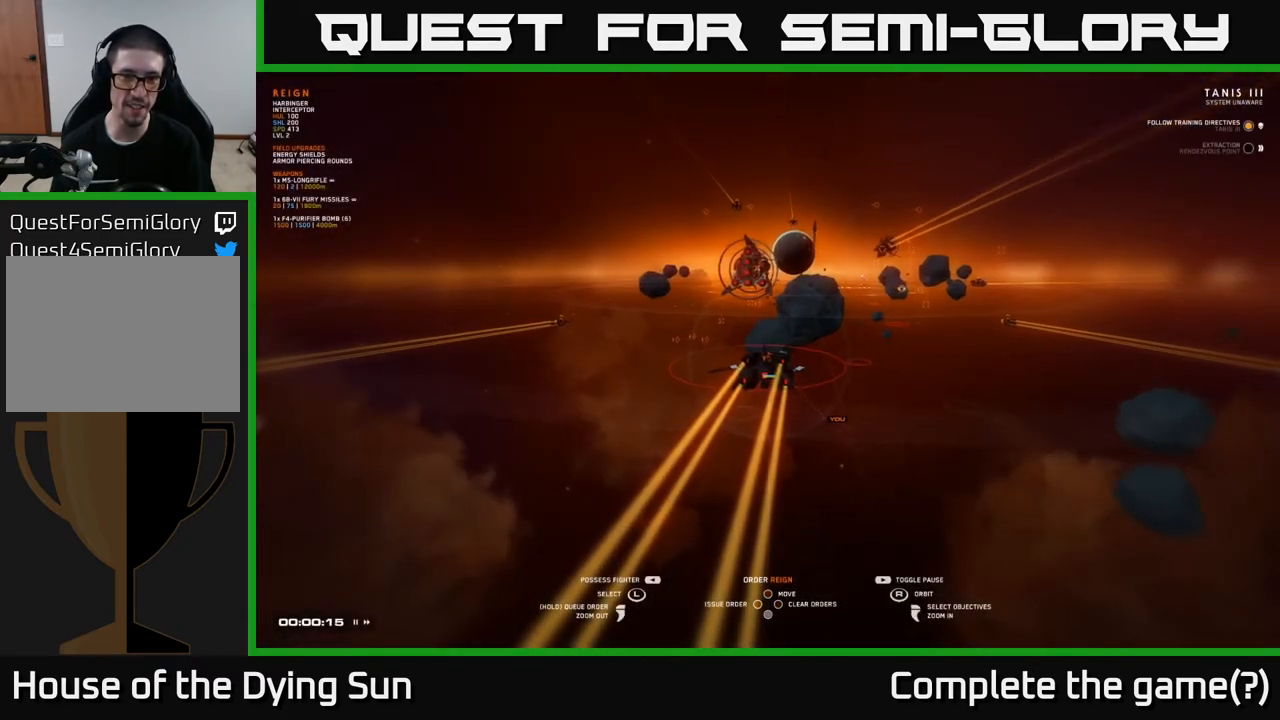
Gameplay with a controller (Xbox layout); each line is a JSON object with the inputs held at the frame after it. "events" lists button and stick changes between this image and that frame as [ms after this image, input, new state], when the widget could be followed in between.
{"buttons": [], "left_stick": "center", "right_stick": "center", "events": [[233, "START", "down"], [400, "START", "up"]]}
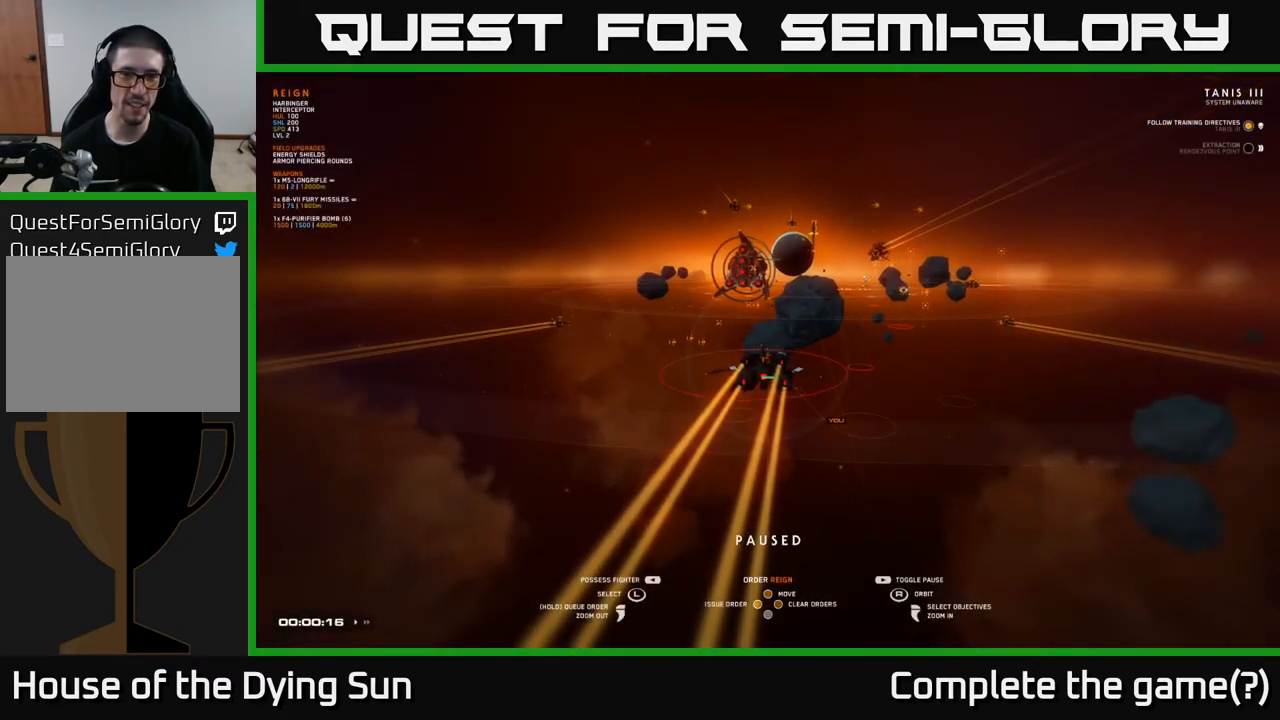
{"buttons": [], "left_stick": "center", "right_stick": "center", "events": [[183, "START", "down"], [333, "START", "up"]]}
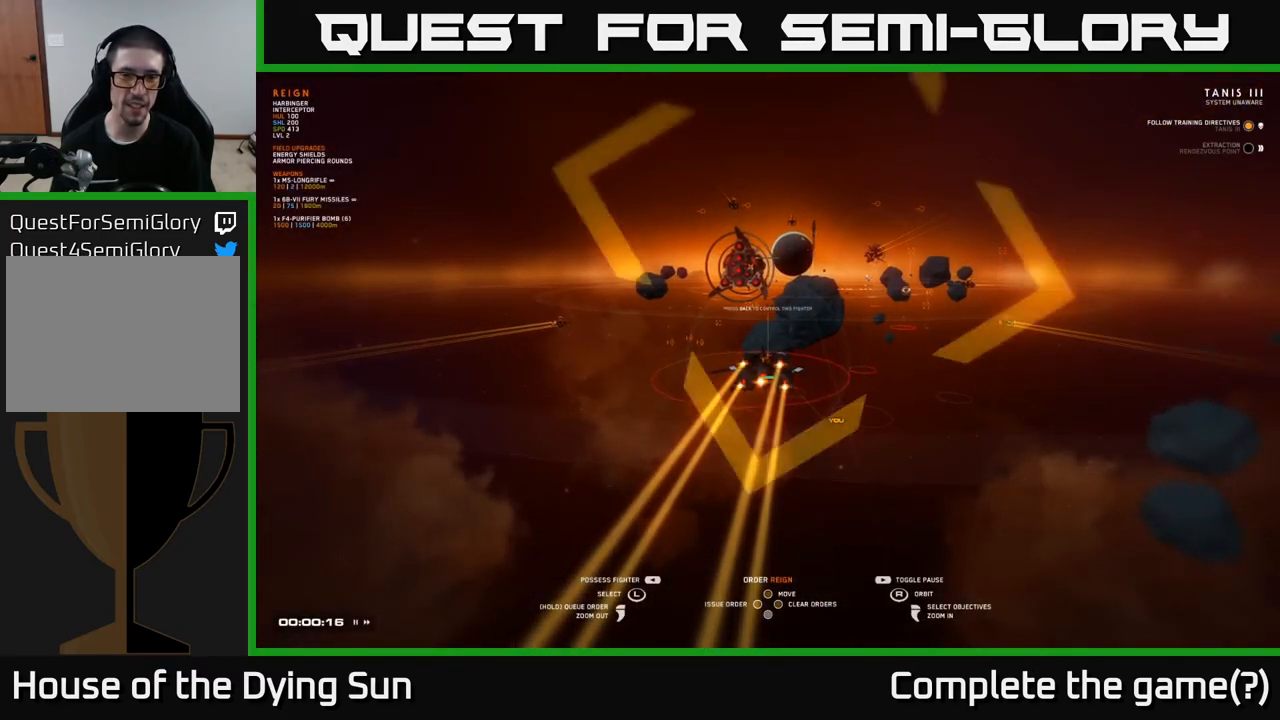
{"buttons": [], "left_stick": "center", "right_stick": "center", "events": []}
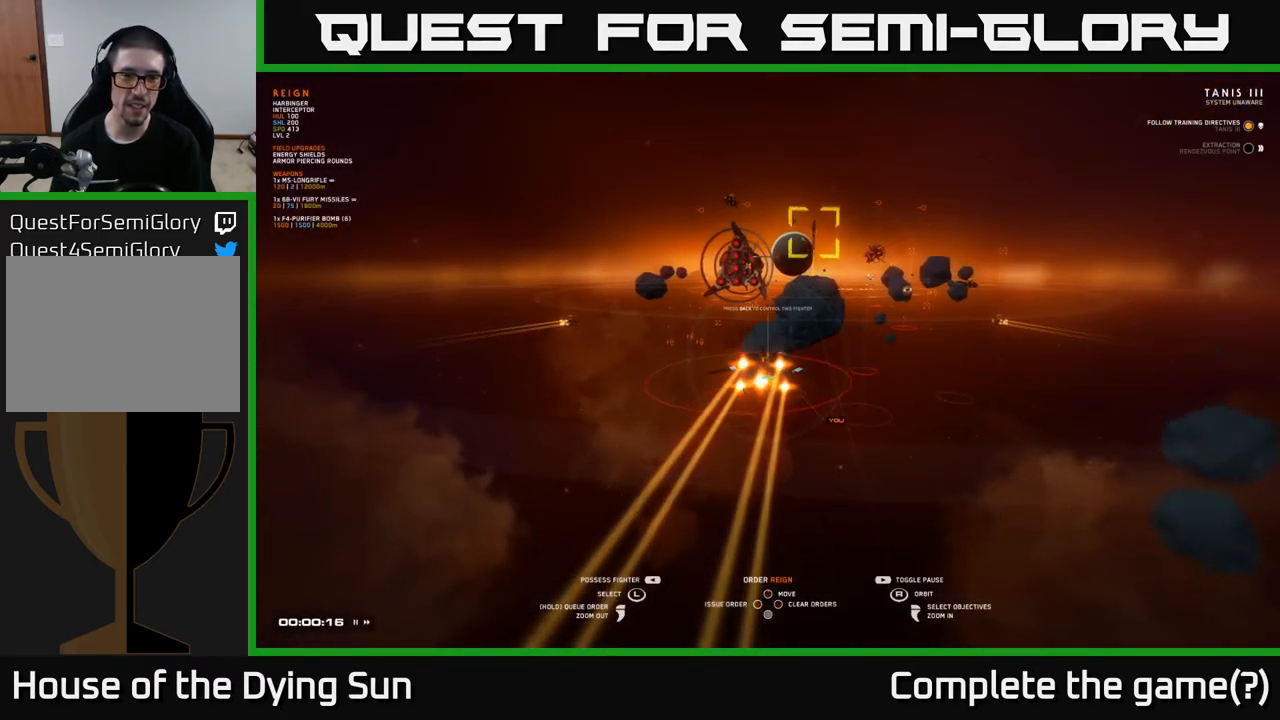
{"buttons": [], "left_stick": "center", "right_stick": "center", "events": [[367, "SELECT", "down"], [483, "SELECT", "up"]]}
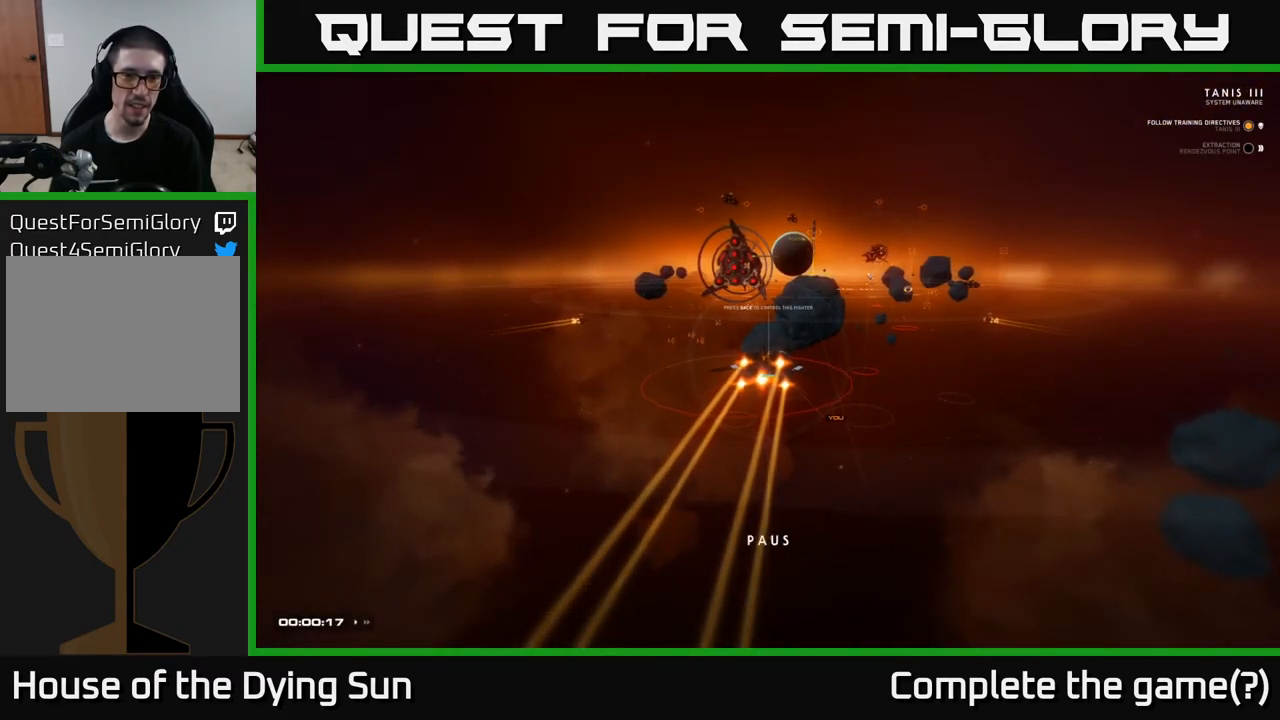
{"buttons": [], "left_stick": "center", "right_stick": "center", "events": []}
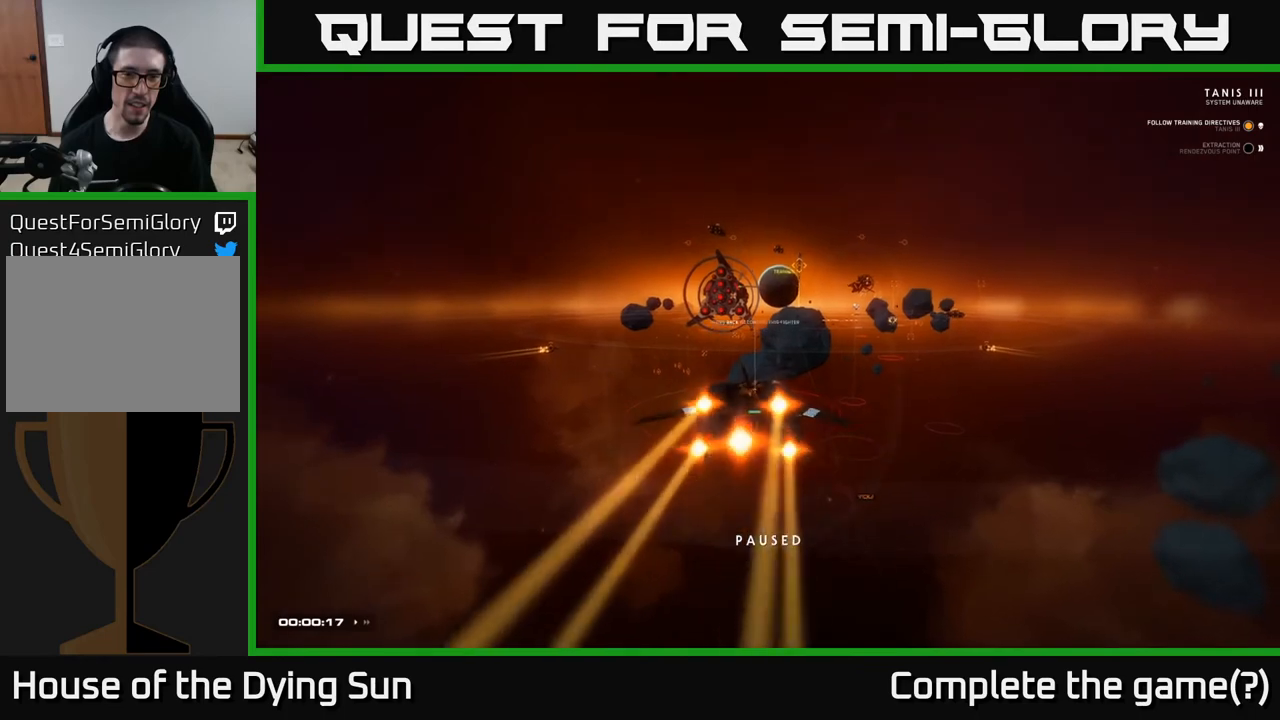
{"buttons": [], "left_stick": "center", "right_stick": "center", "events": []}
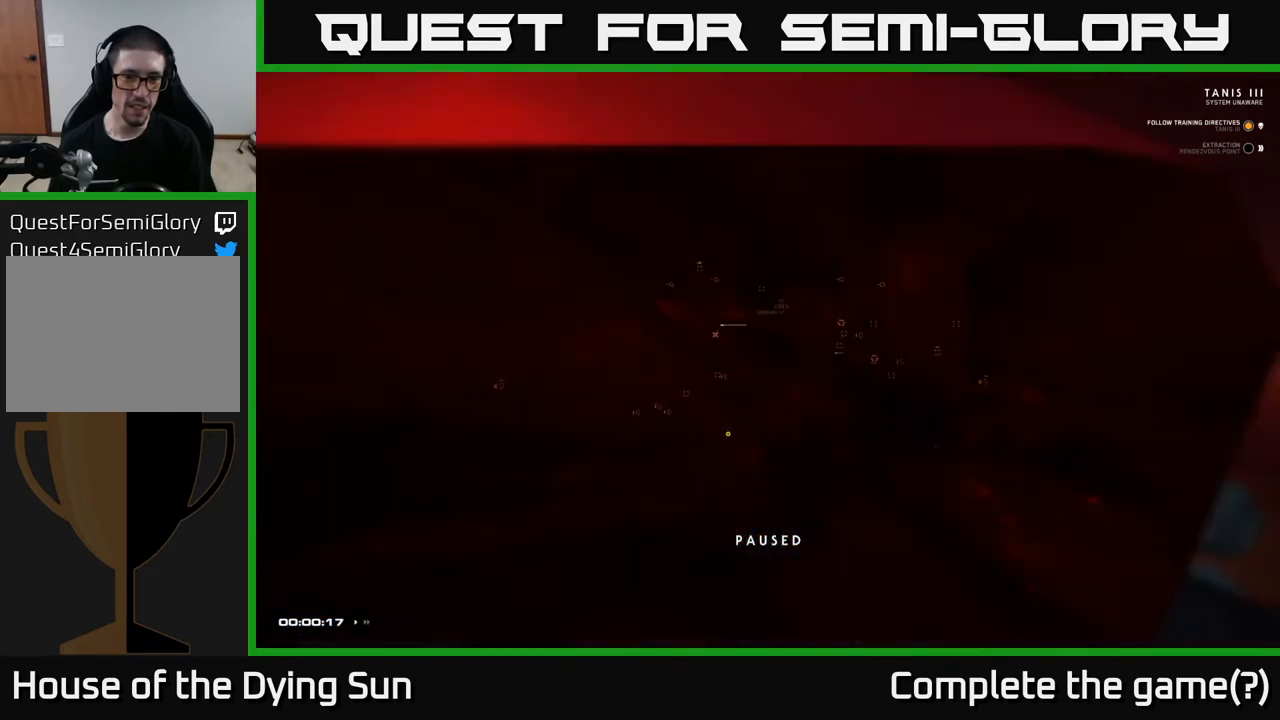
{"buttons": [], "left_stick": "center", "right_stick": "center", "events": [[300, "START", "down"], [450, "START", "up"]]}
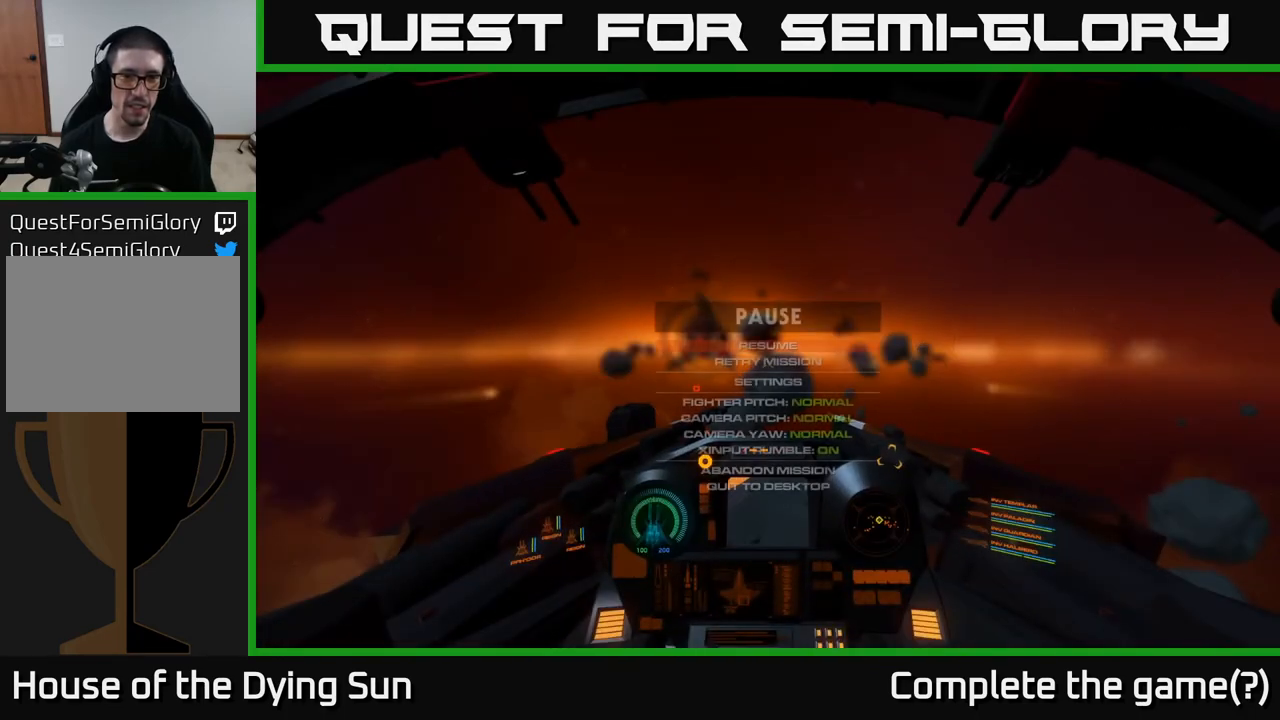
{"buttons": [], "left_stick": "center", "right_stick": "center", "events": [[183, "left_stick", "down"], [367, "left_stick", "center"]]}
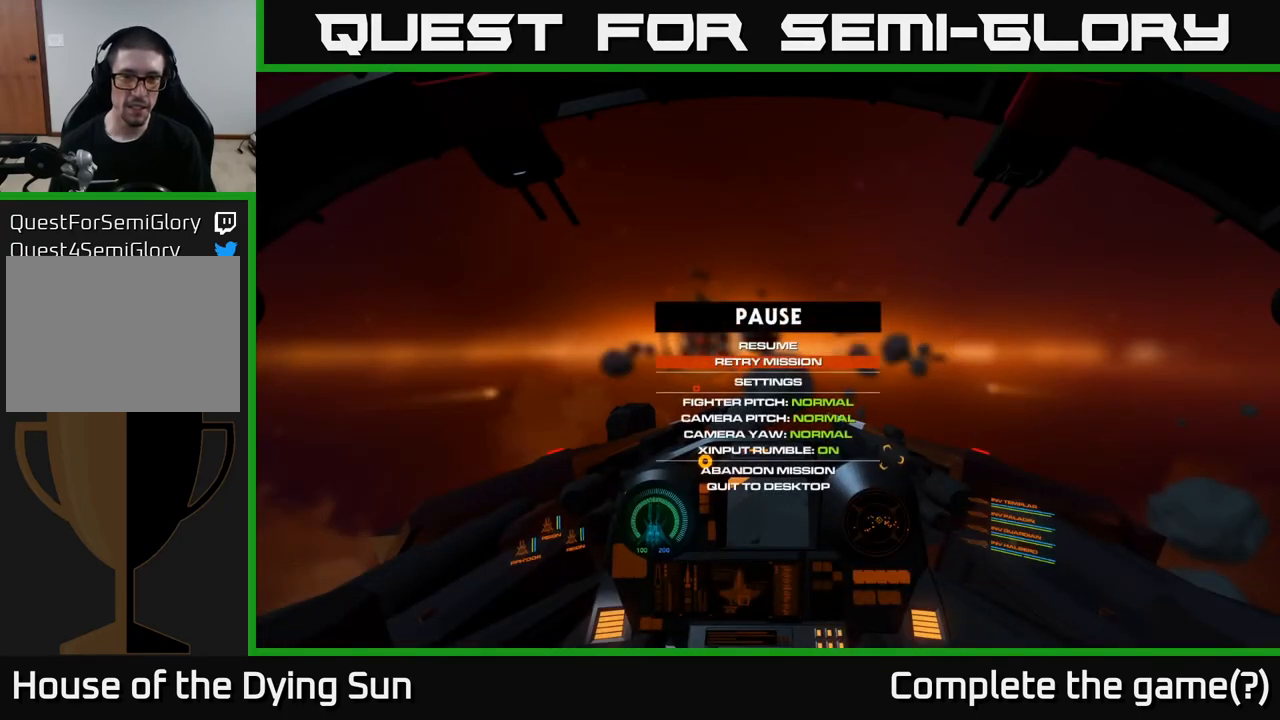
{"buttons": [], "left_stick": "down", "right_stick": "center", "events": [[67, "left_stick", "up"], [183, "left_stick", "center"], [383, "left_stick", "down"]]}
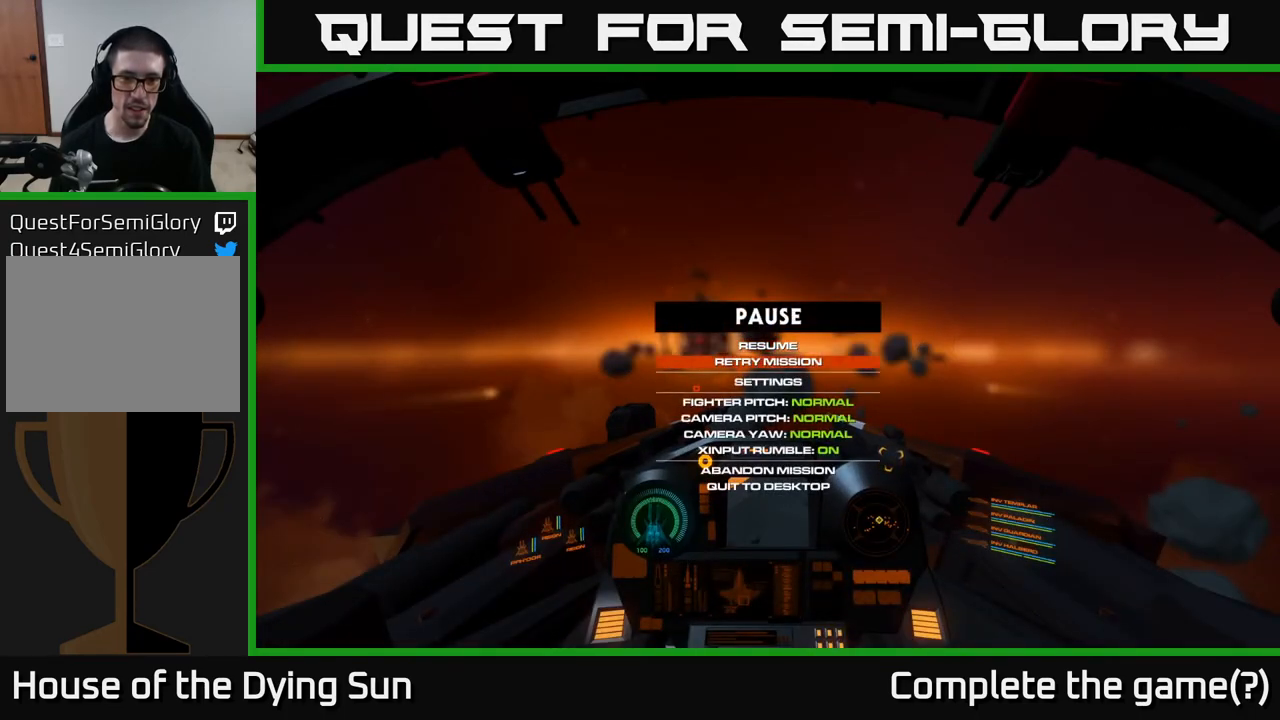
{"buttons": [], "left_stick": "down", "right_stick": "center", "events": [[33, "left_stick", "center"], [100, "left_stick", "down-left"], [233, "left_stick", "center"], [283, "left_stick", "down"], [367, "left_stick", "center"], [450, "left_stick", "down"]]}
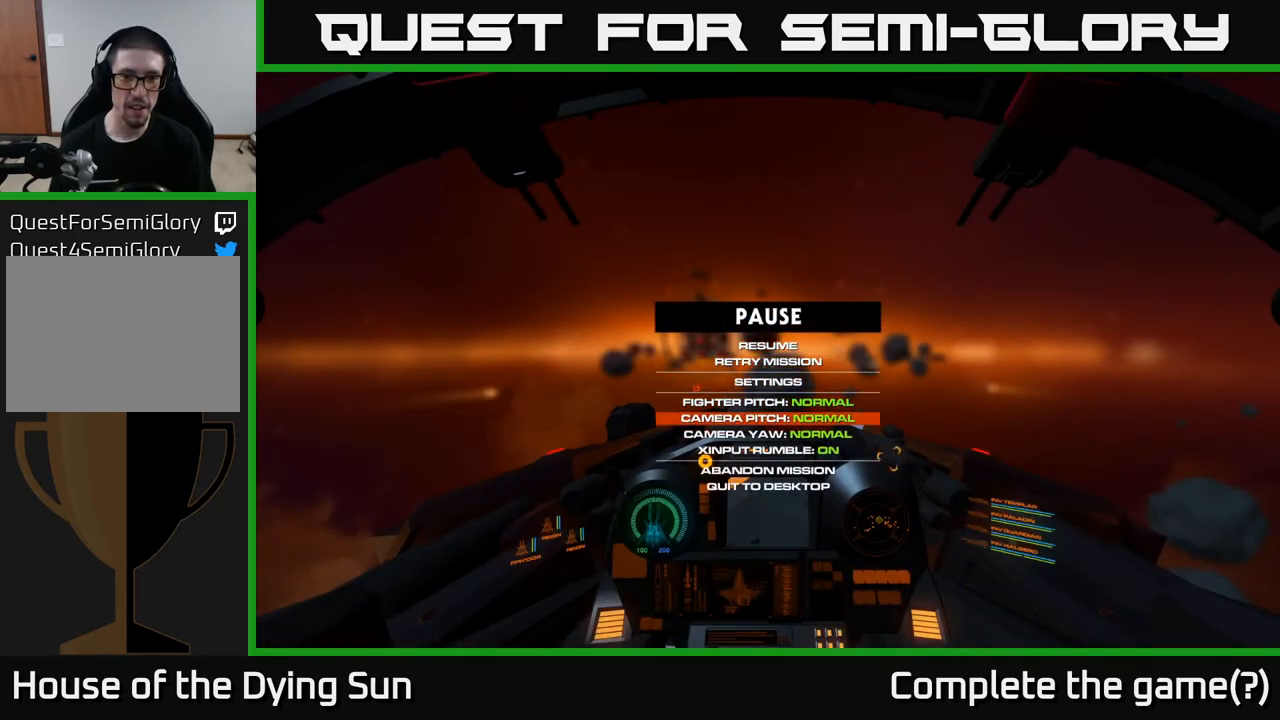
{"buttons": [], "left_stick": "center", "right_stick": "center", "events": [[50, "left_stick", "center"], [133, "left_stick", "down"], [233, "left_stick", "center"], [317, "left_stick", "down"], [467, "left_stick", "center"]]}
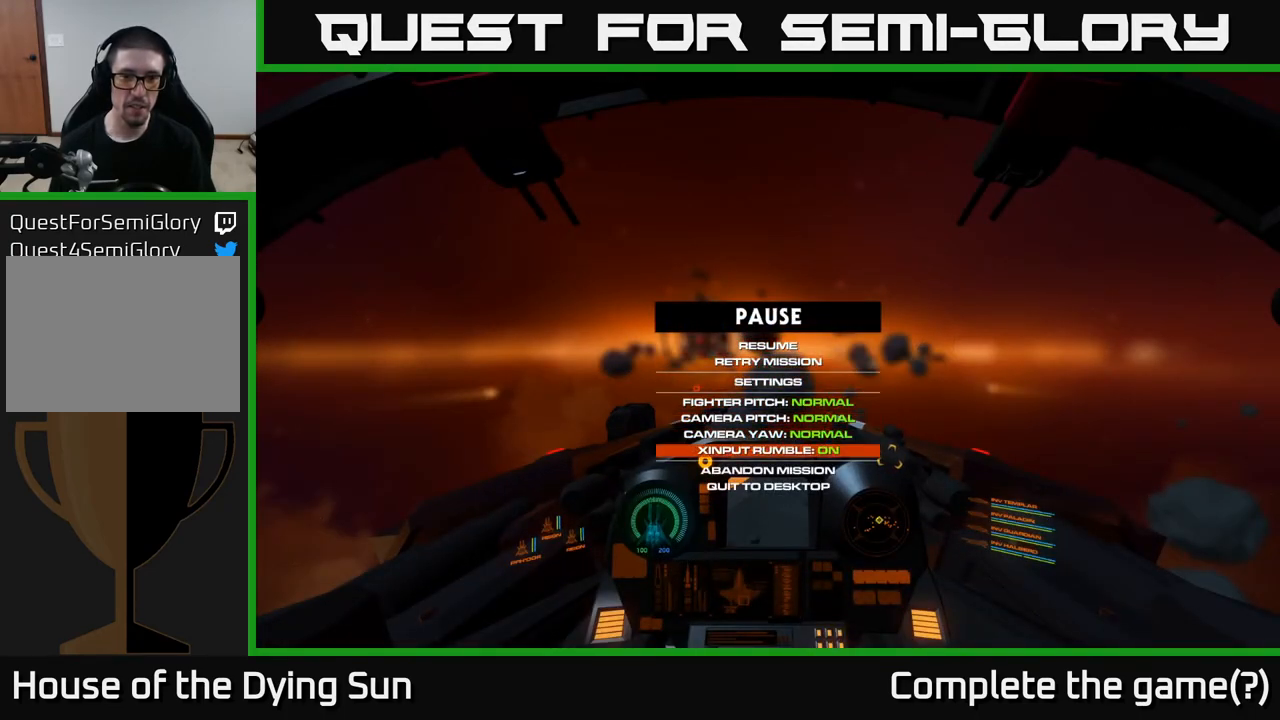
{"buttons": [], "left_stick": "center", "right_stick": "center", "events": [[100, "left_stick", "down"], [233, "left_stick", "center"], [267, "A", "down"], [350, "A", "up"]]}
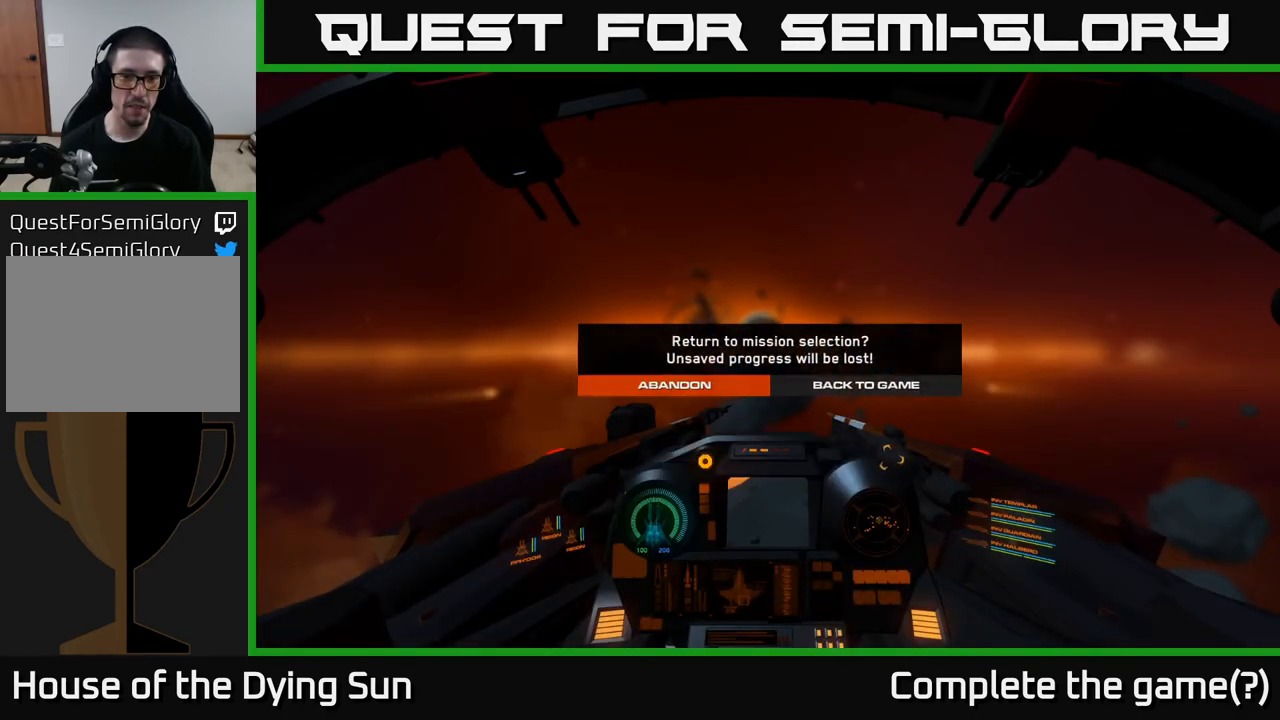
{"buttons": [], "left_stick": "center", "right_stick": "center", "events": []}
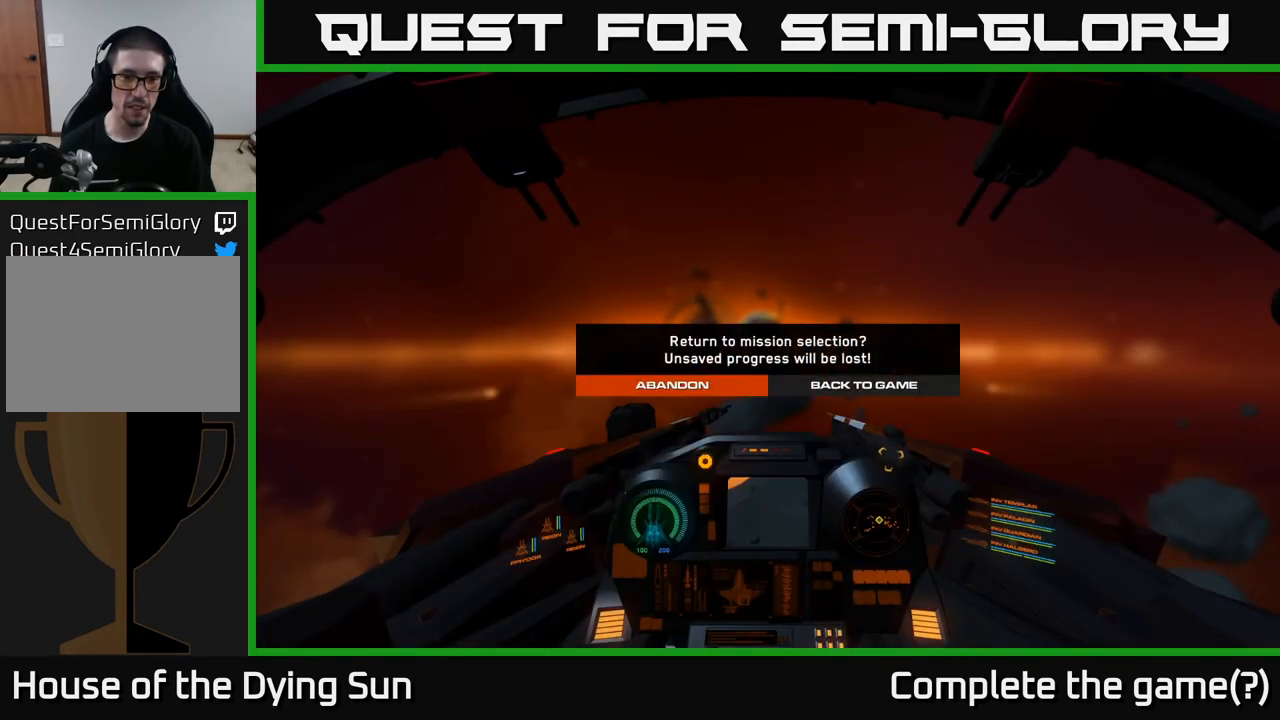
{"buttons": [], "left_stick": "center", "right_stick": "center", "events": [[167, "A", "down"], [283, "A", "up"]]}
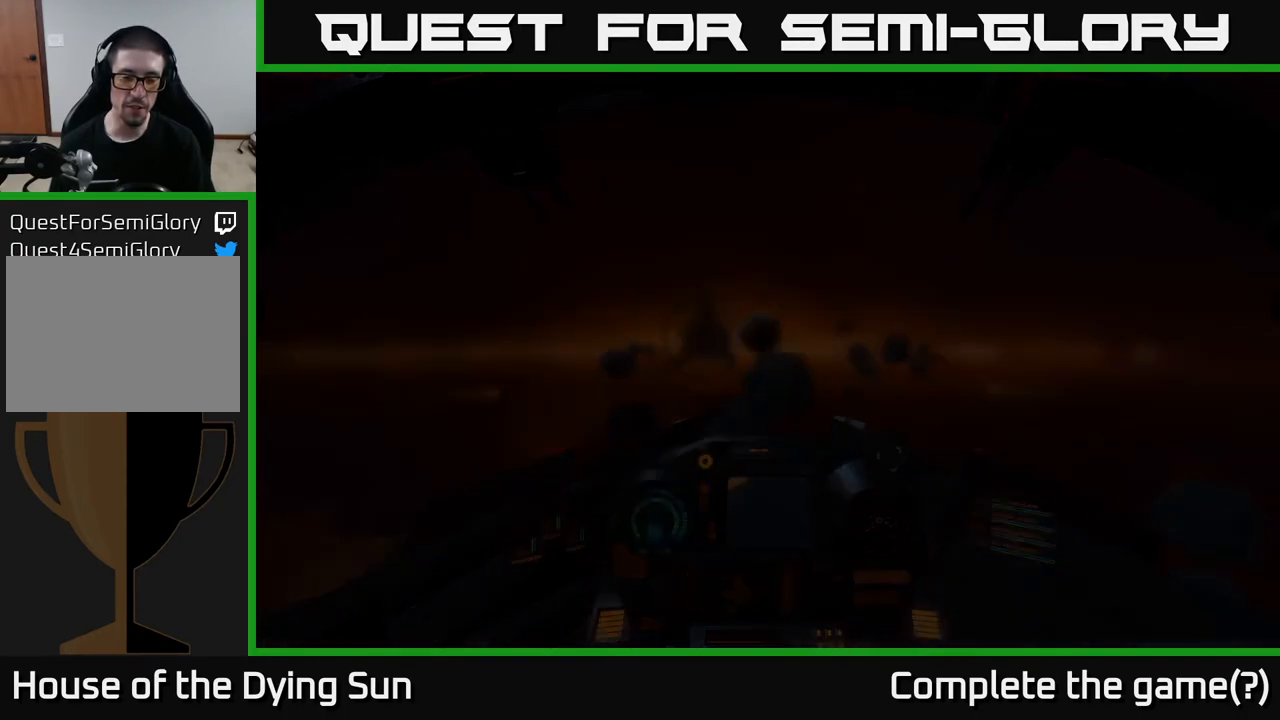
{"buttons": [], "left_stick": "center", "right_stick": "center", "events": []}
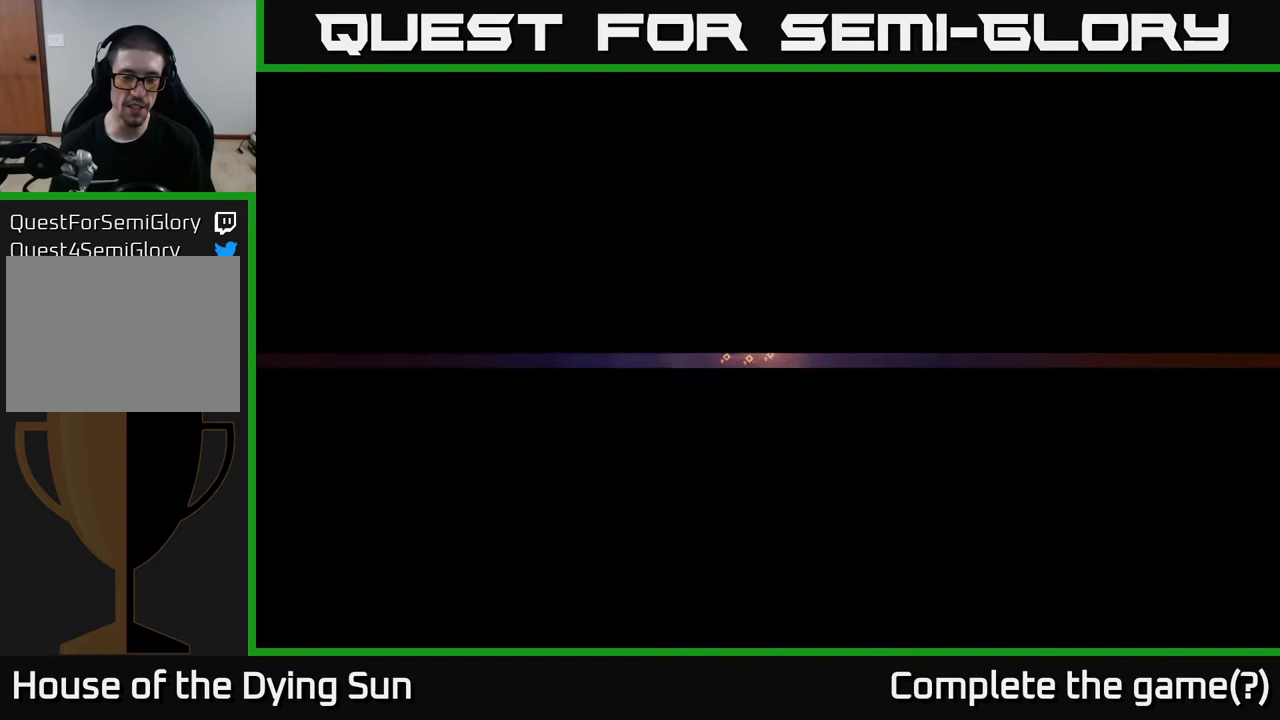
{"buttons": [], "left_stick": "center", "right_stick": "center", "events": []}
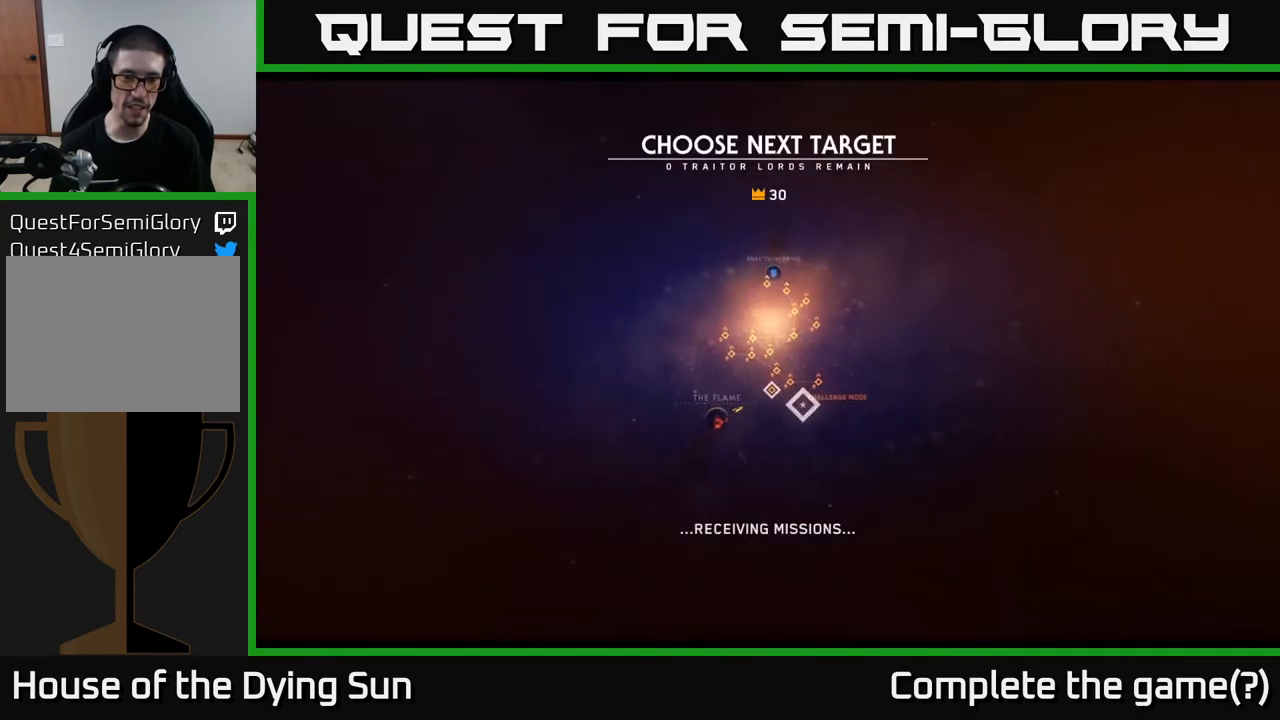
{"buttons": [], "left_stick": "center", "right_stick": "center", "events": []}
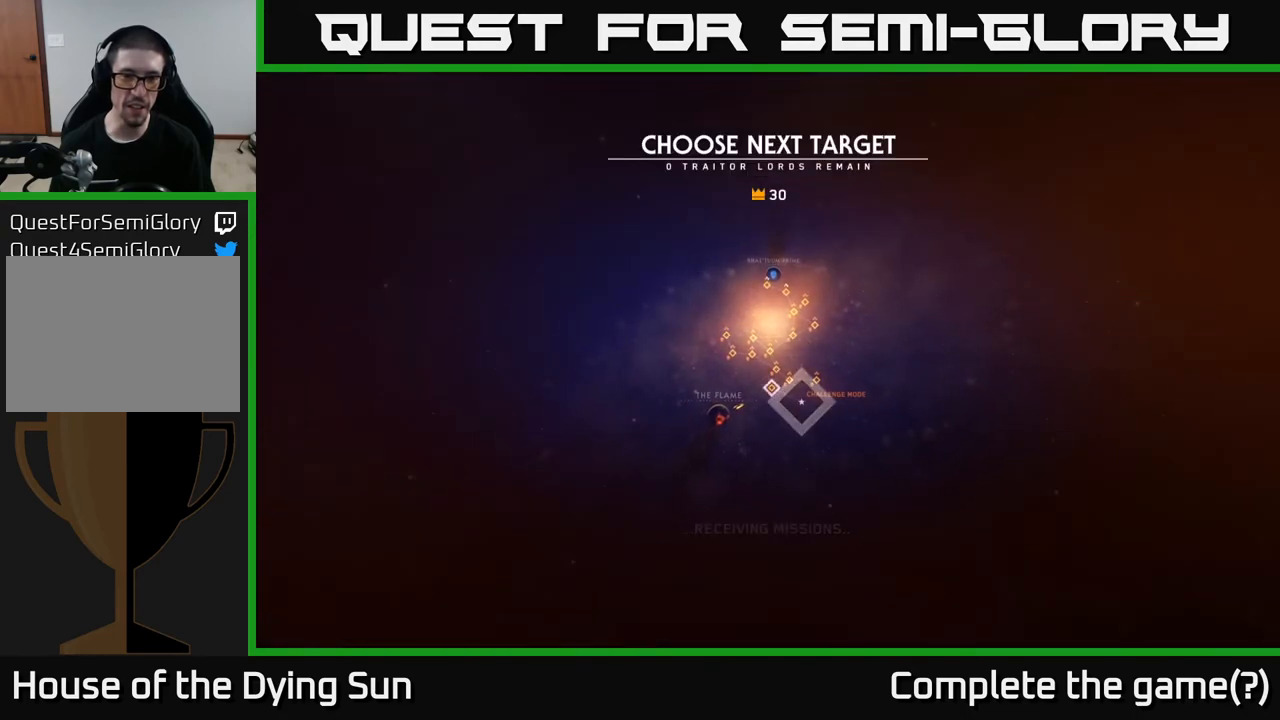
{"buttons": [], "left_stick": "center", "right_stick": "center", "events": []}
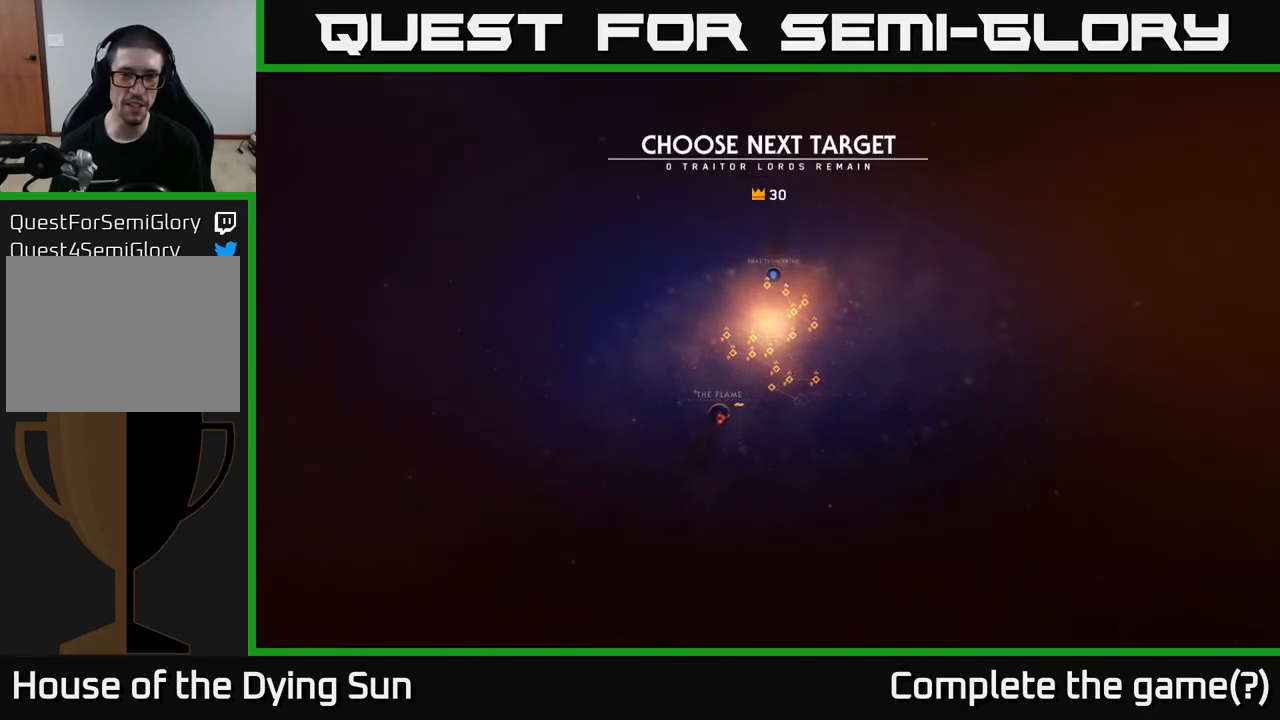
{"buttons": [], "left_stick": "center", "right_stick": "center", "events": []}
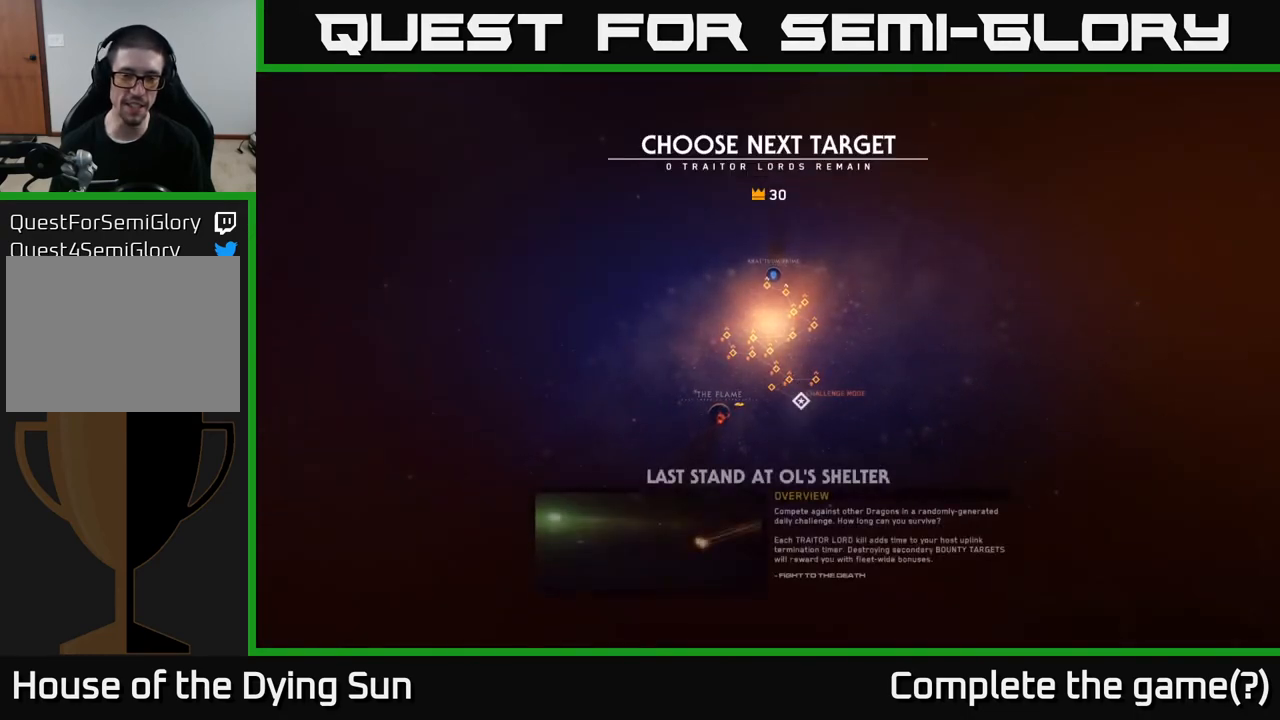
{"buttons": [], "left_stick": "up-right", "right_stick": "center", "events": [[83, "left_stick", "left"], [233, "left_stick", "center"], [467, "left_stick", "up-right"]]}
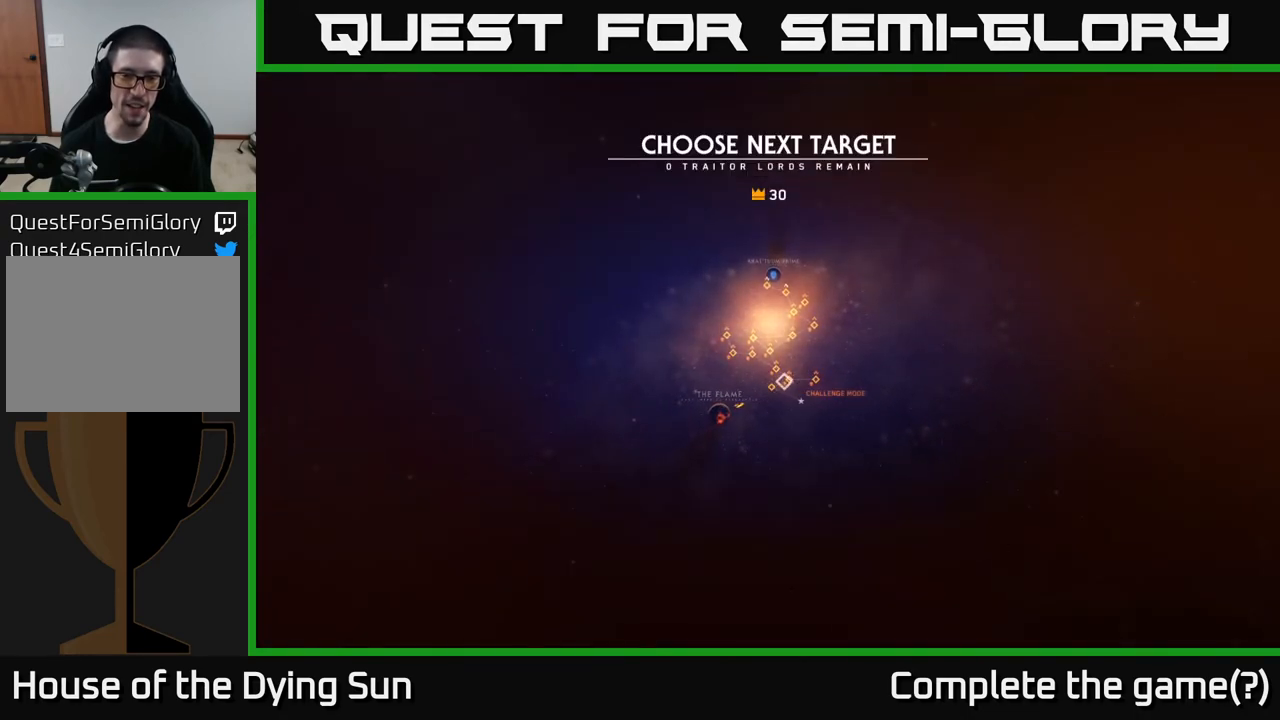
{"buttons": [], "left_stick": "center", "right_stick": "center", "events": [[133, "left_stick", "center"]]}
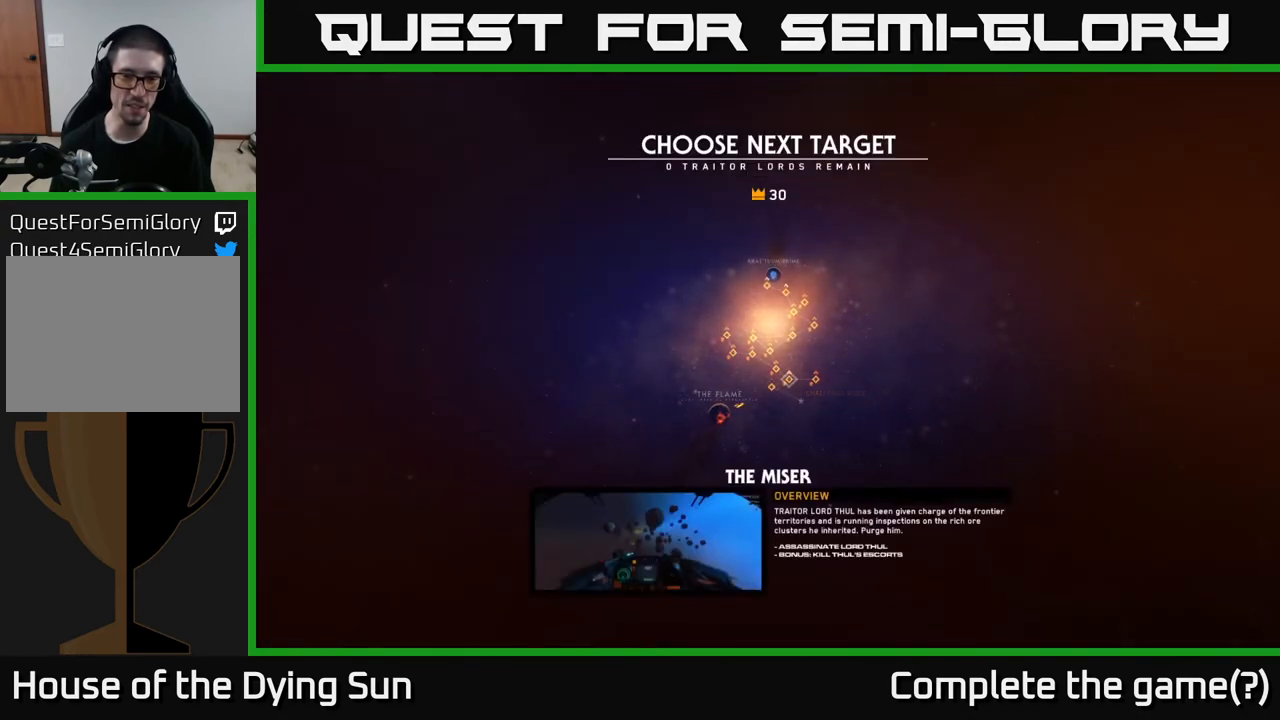
{"buttons": [], "left_stick": "center", "right_stick": "center", "events": [[333, "A", "down"], [400, "A", "up"]]}
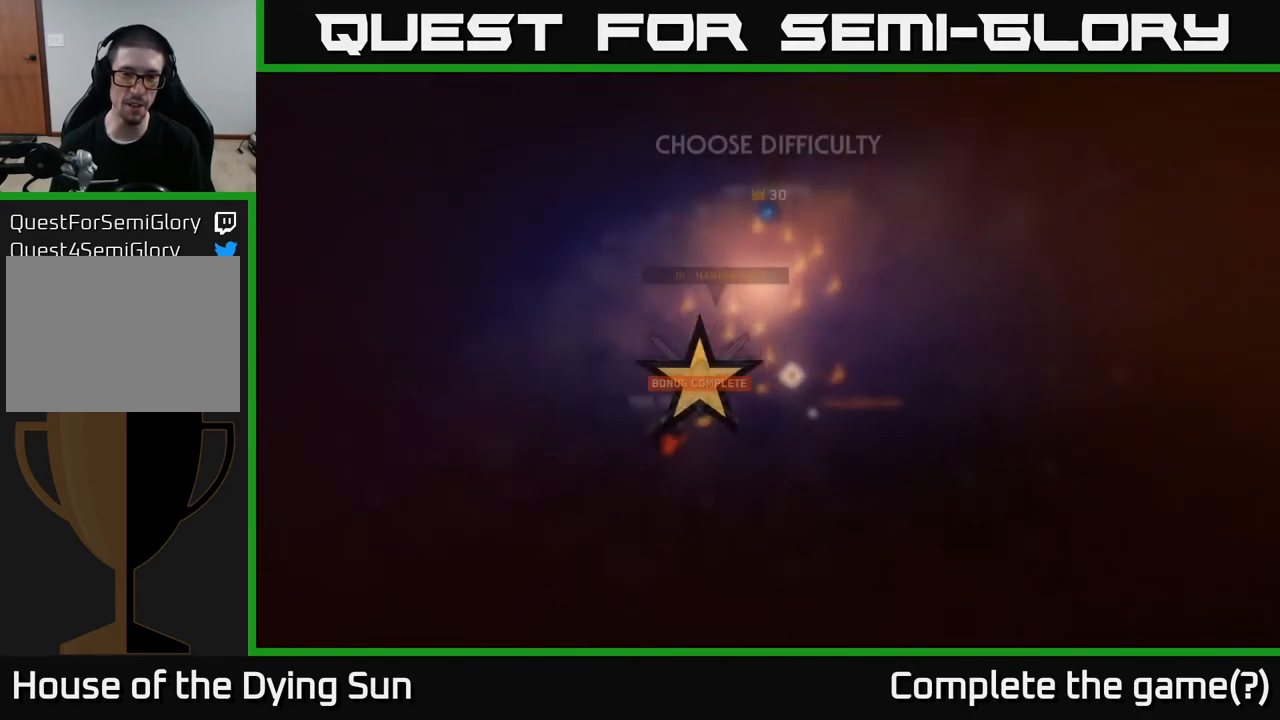
{"buttons": [], "left_stick": "center", "right_stick": "center", "events": []}
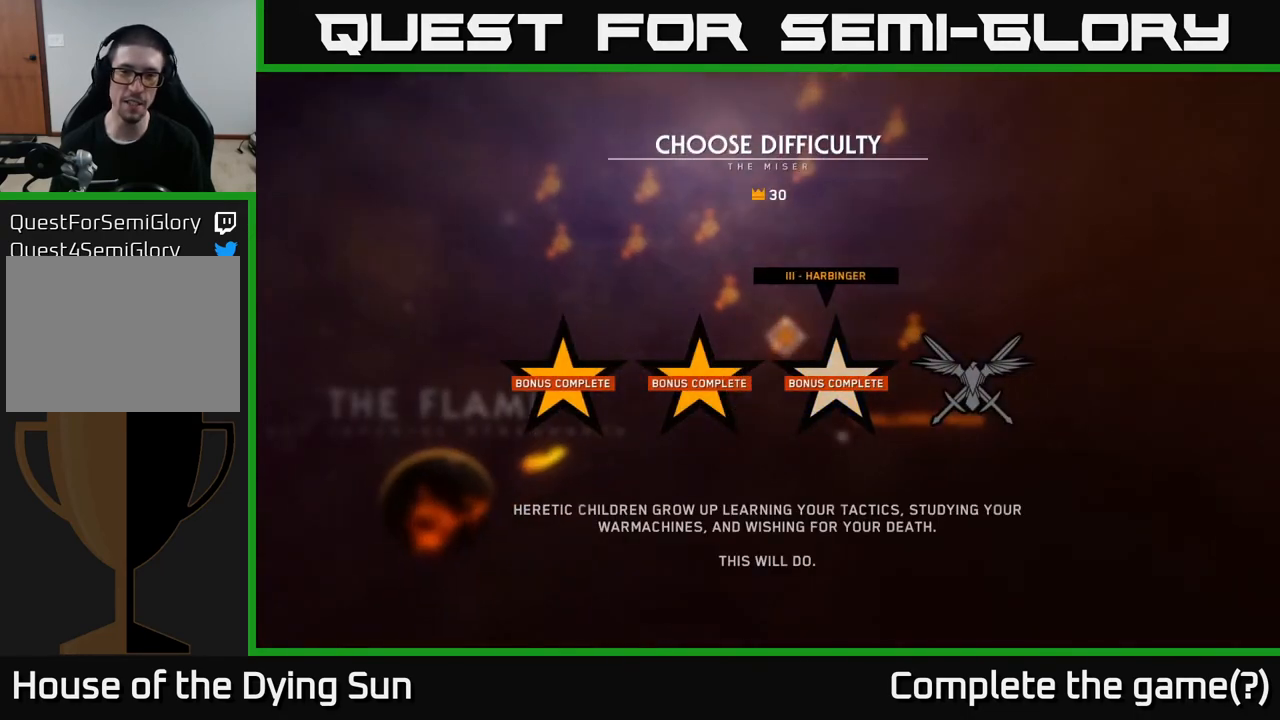
{"buttons": [], "left_stick": "right", "right_stick": "center", "events": [[150, "left_stick", "right"], [283, "left_stick", "center"], [367, "left_stick", "right"]]}
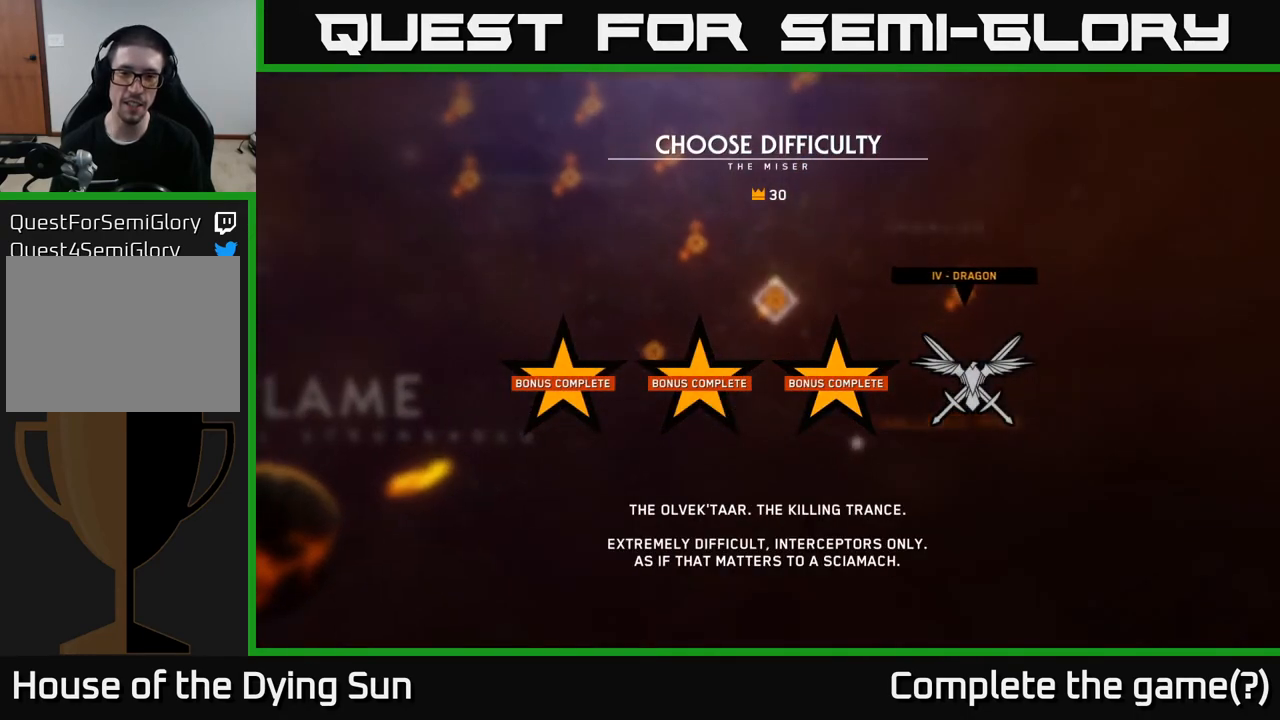
{"buttons": [], "left_stick": "center", "right_stick": "center", "events": [[17, "left_stick", "center"]]}
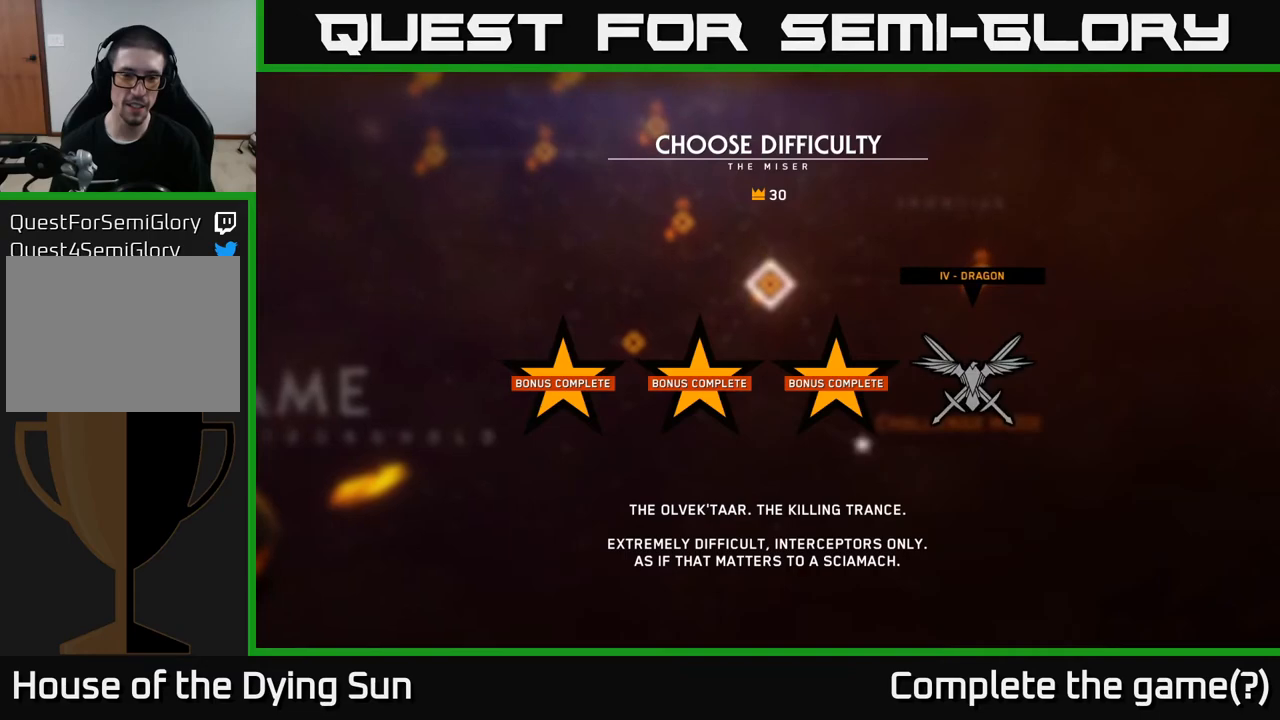
{"buttons": [], "left_stick": "center", "right_stick": "center", "events": []}
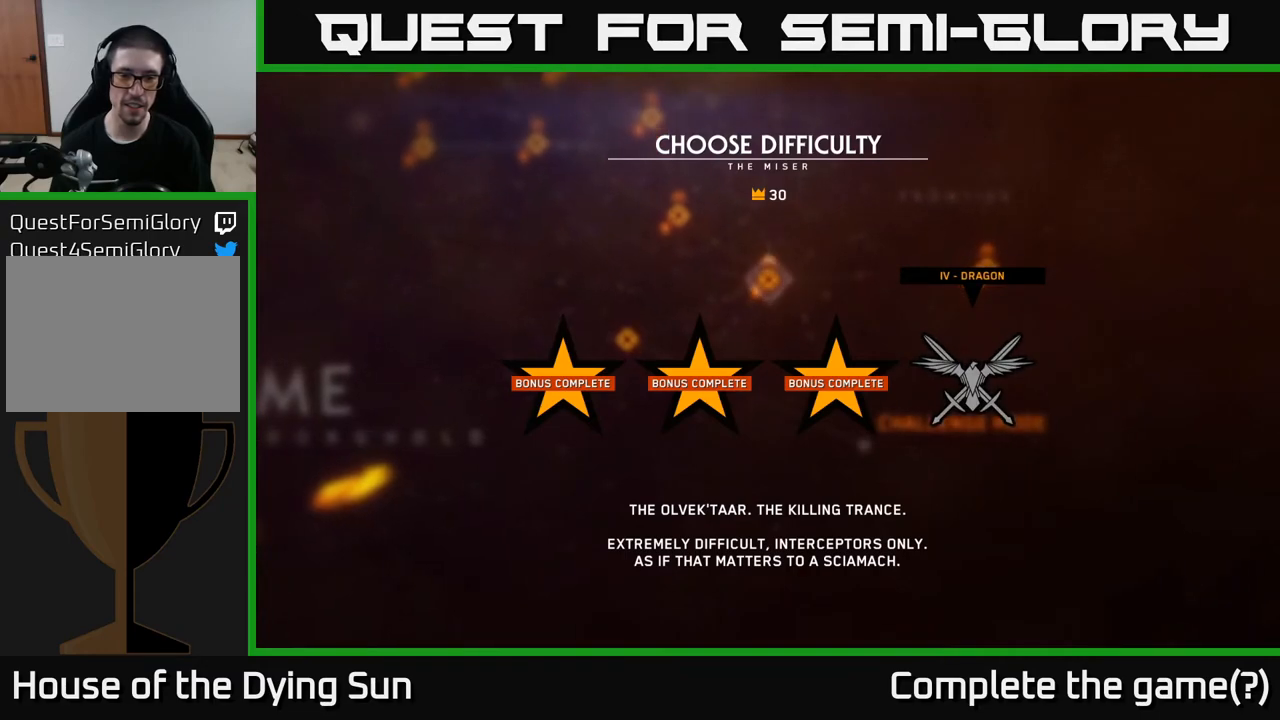
{"buttons": [], "left_stick": "center", "right_stick": "center", "events": []}
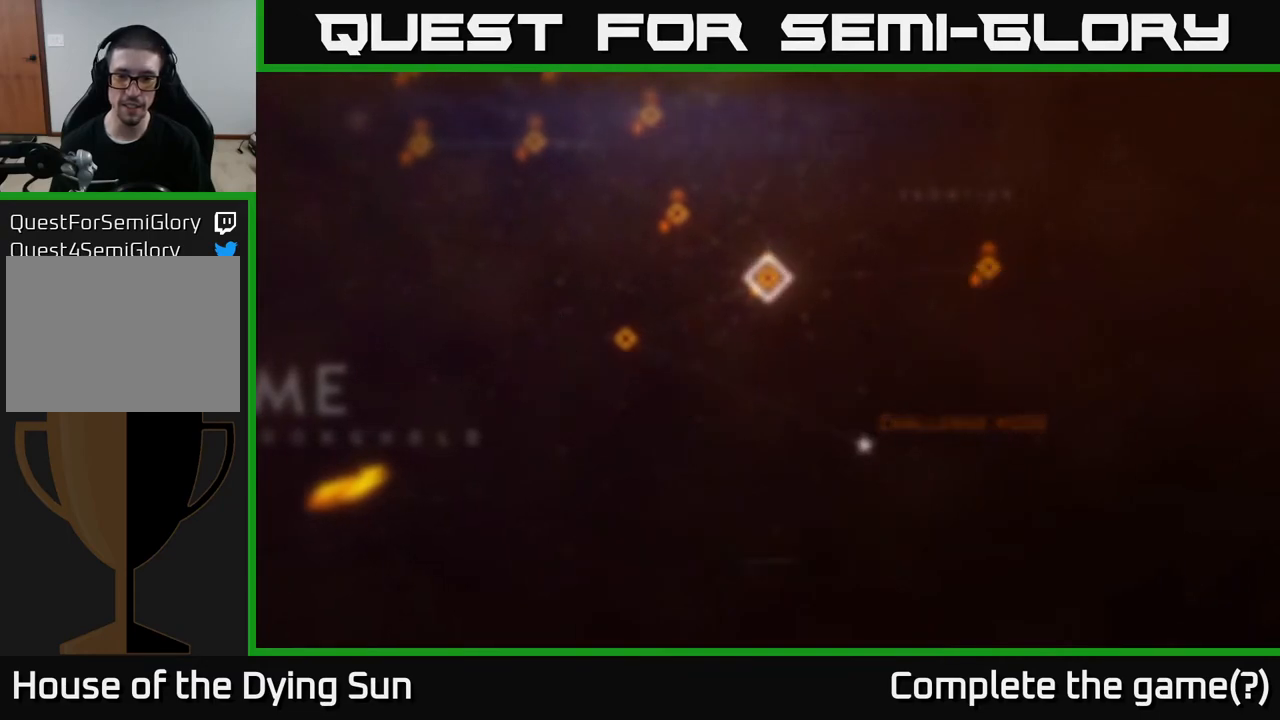
{"buttons": [], "left_stick": "center", "right_stick": "center", "events": [[17, "A", "down"], [133, "A", "up"]]}
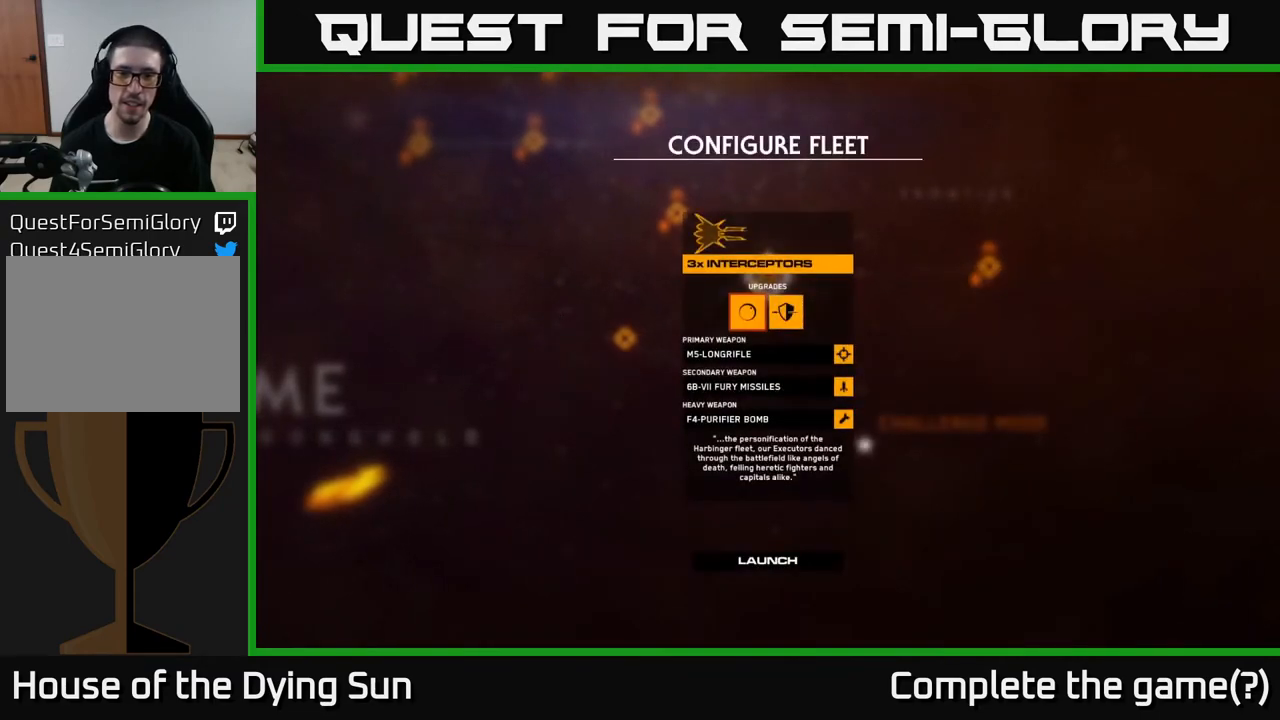
{"buttons": [], "left_stick": "center", "right_stick": "center", "events": []}